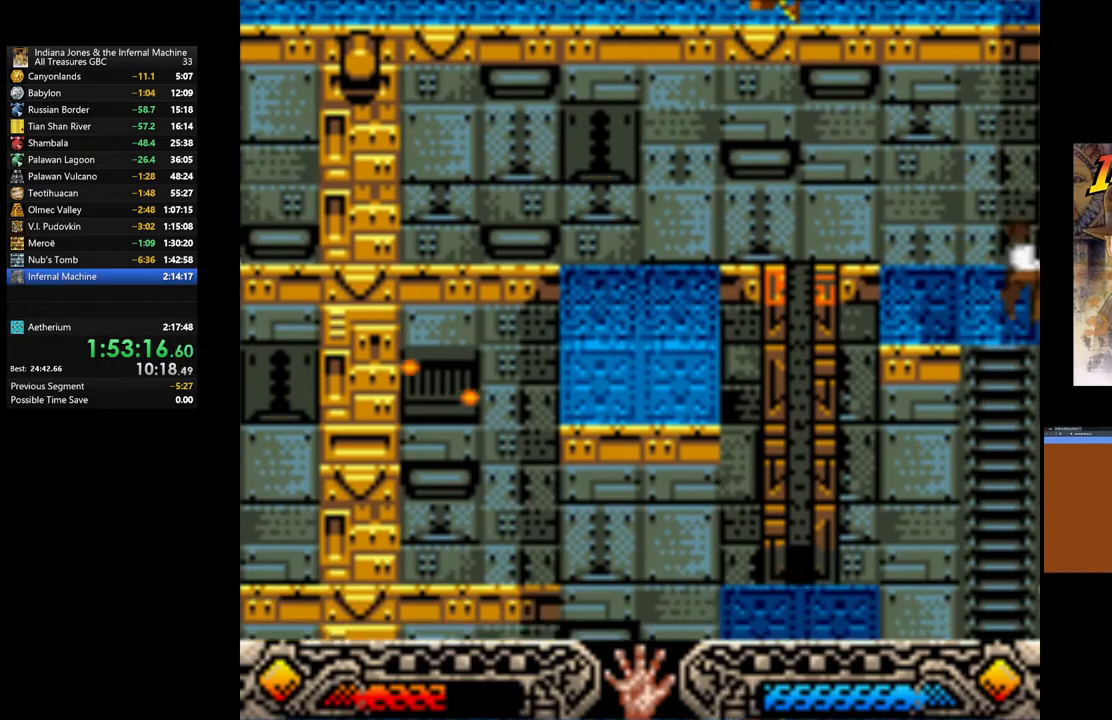
Gameplay with a controller (Xbox layout); each line is a JSON object with the inputs held at the frame after it. "events" lists button and stick changes between this image and that frame as [ms after this image, input, new state], when the widget could be followed in between.
{"buttons": [], "left_stick": "down", "right_stick": "center", "events": []}
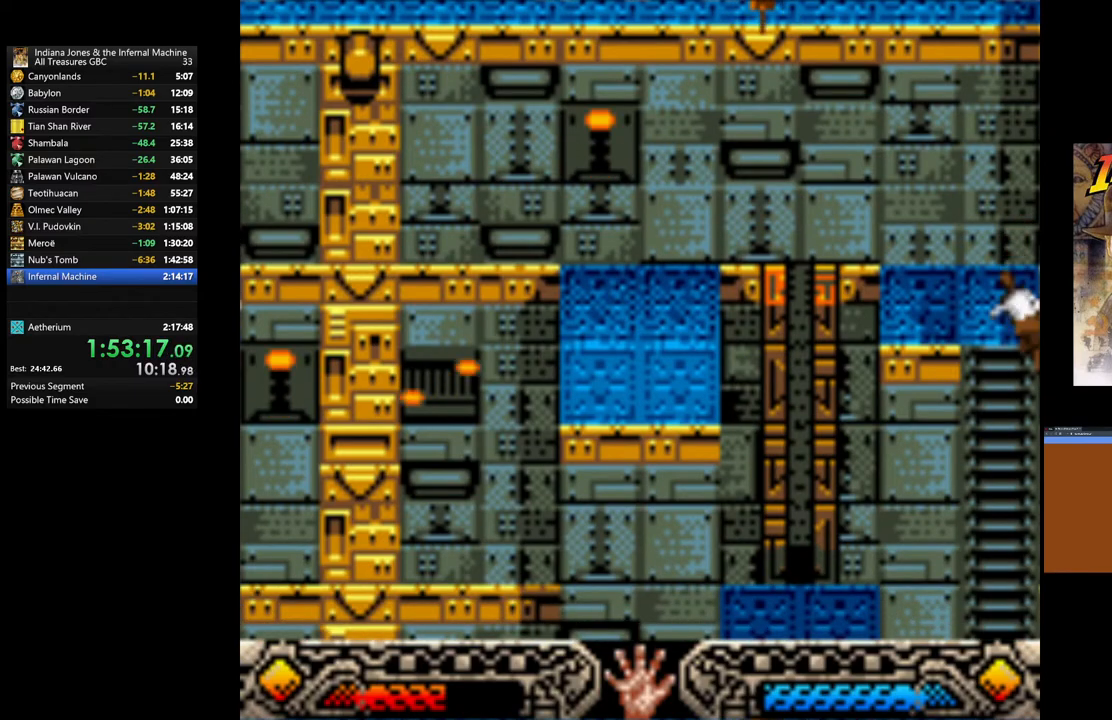
{"buttons": [], "left_stick": "down", "right_stick": "center", "events": []}
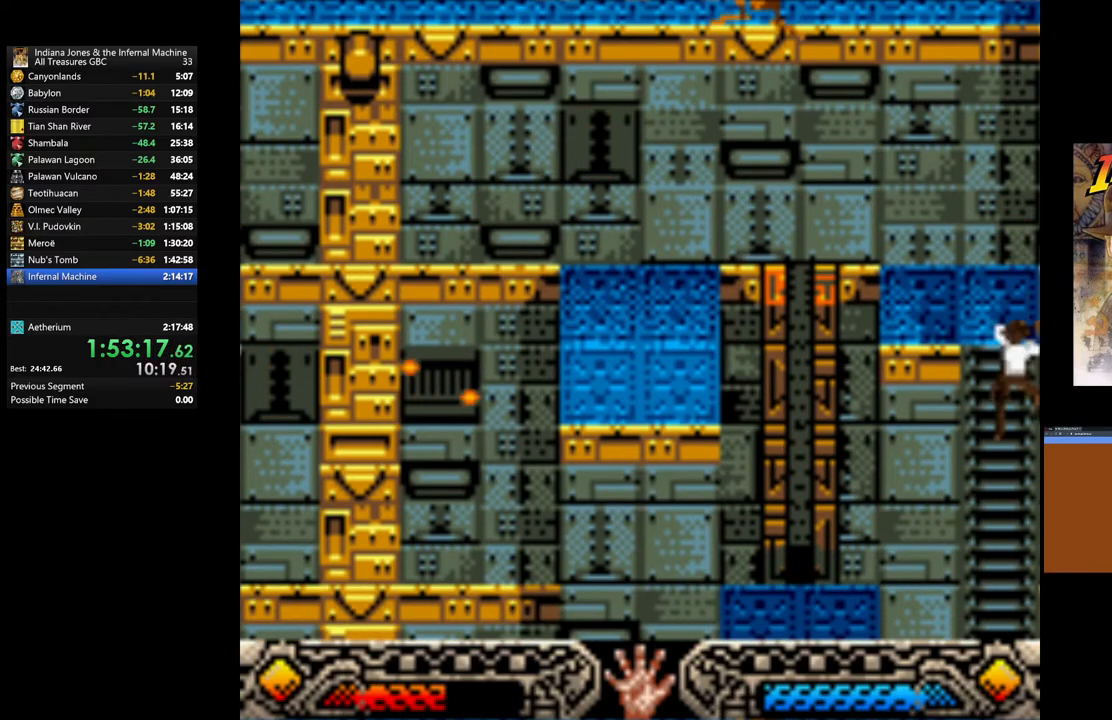
{"buttons": [], "left_stick": "down", "right_stick": "center", "events": []}
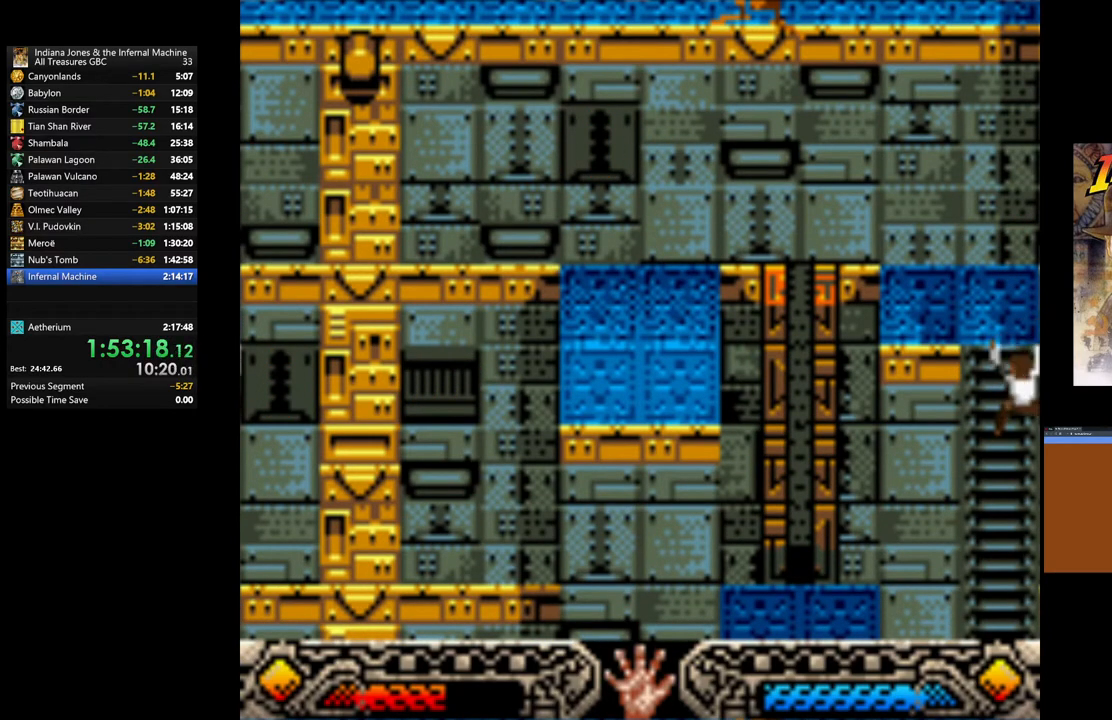
{"buttons": [], "left_stick": "down", "right_stick": "center", "events": []}
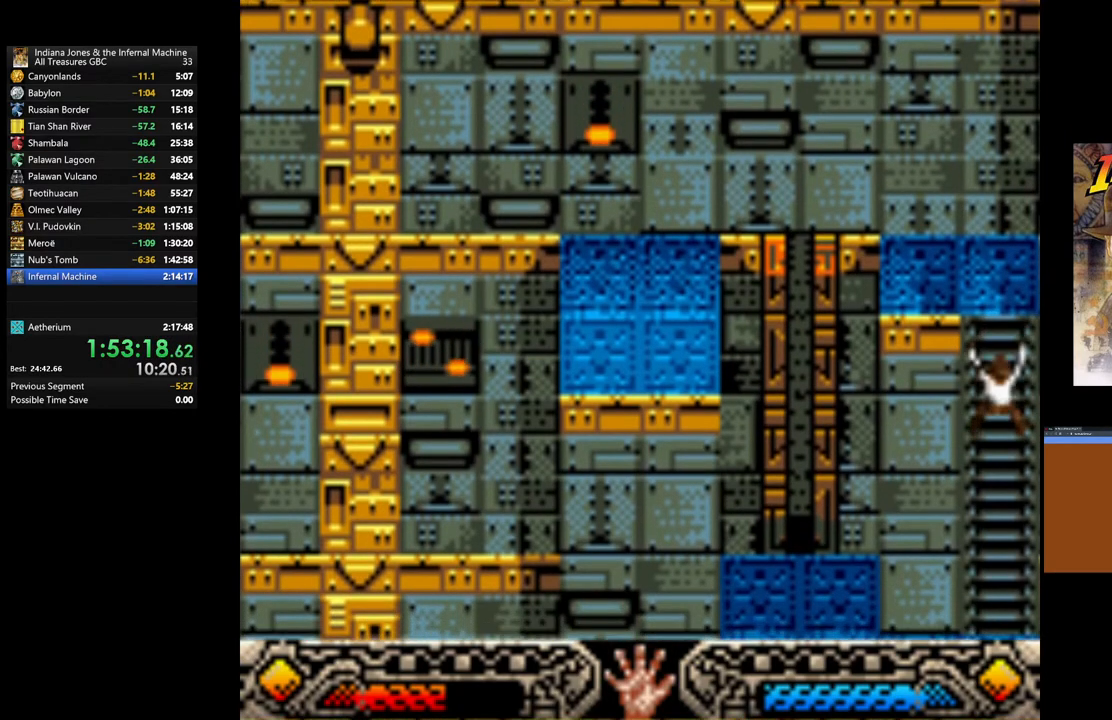
{"buttons": [], "left_stick": "down", "right_stick": "center", "events": []}
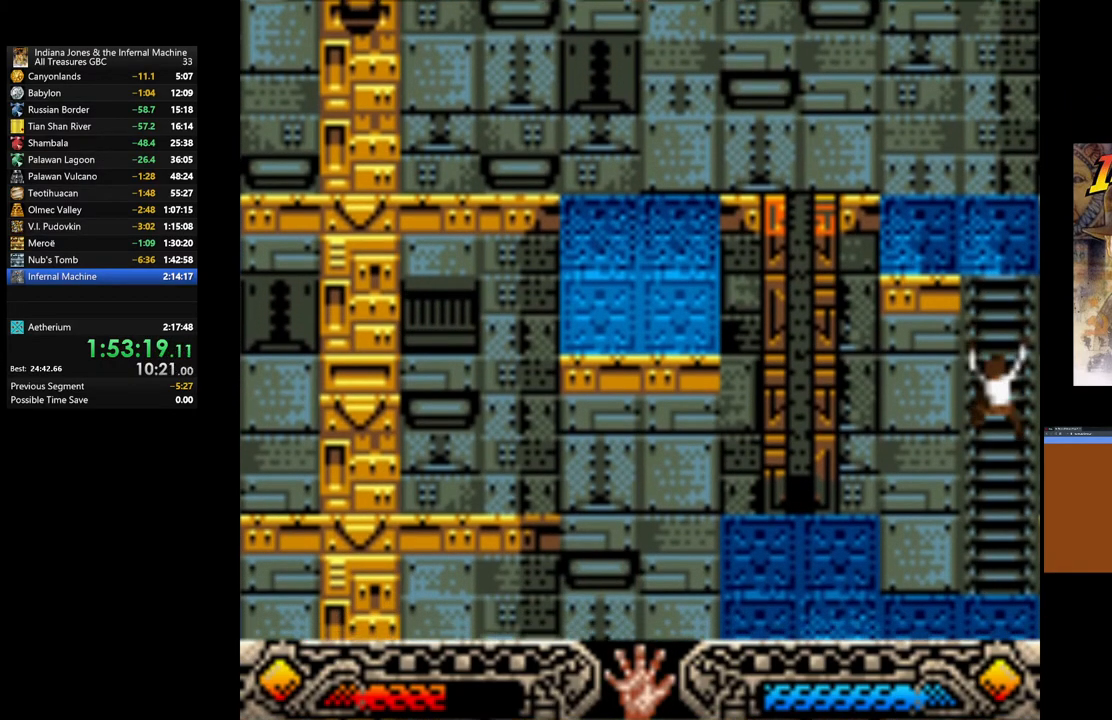
{"buttons": [], "left_stick": "down-left", "right_stick": "center", "events": [[67, "left_stick", "down-left"]]}
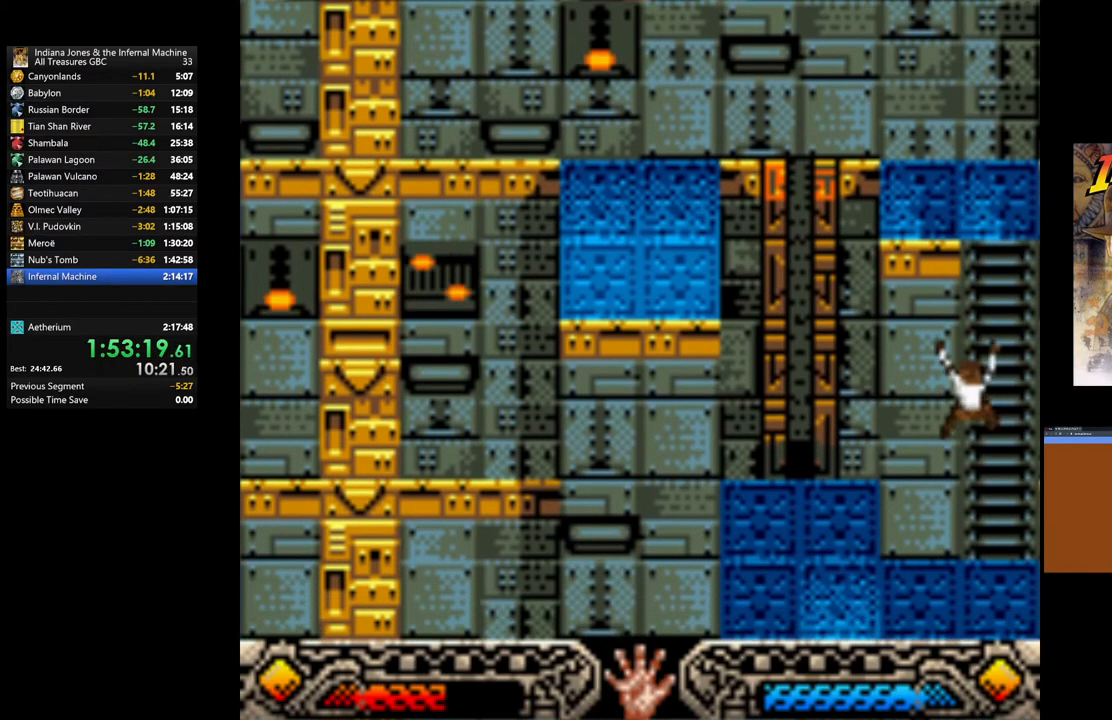
{"buttons": [], "left_stick": "up-left", "right_stick": "center", "events": [[317, "left_stick", "up-left"]]}
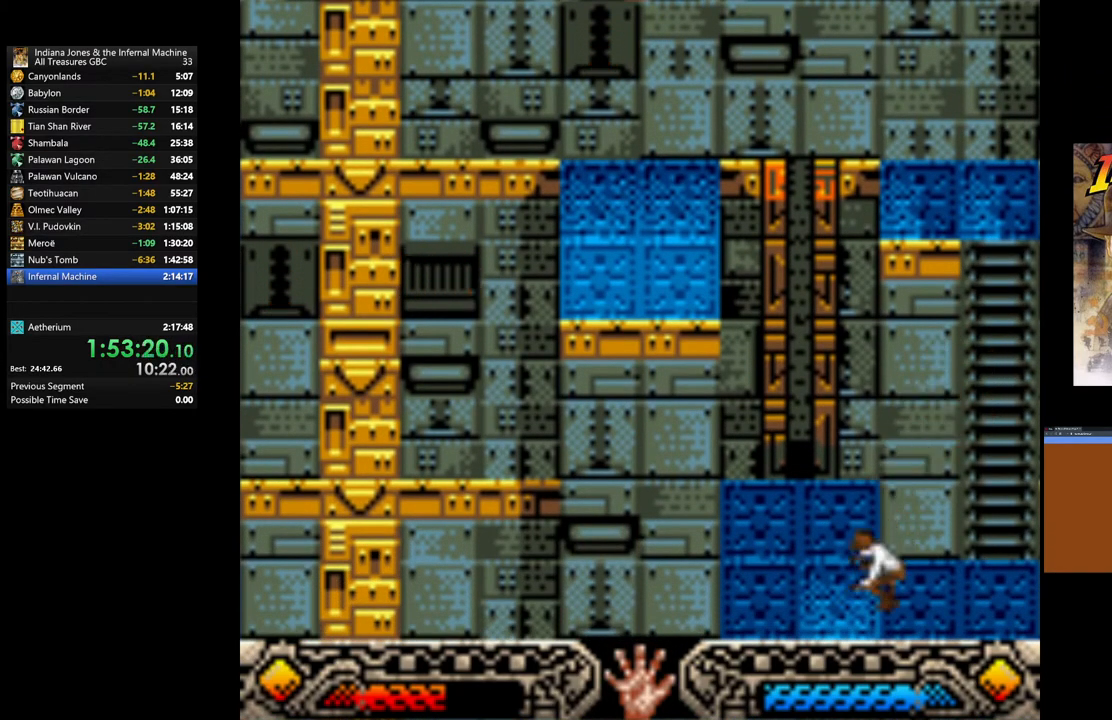
{"buttons": ["START"], "left_stick": "center", "right_stick": "center", "events": [[283, "left_stick", "center"], [383, "START", "down"]]}
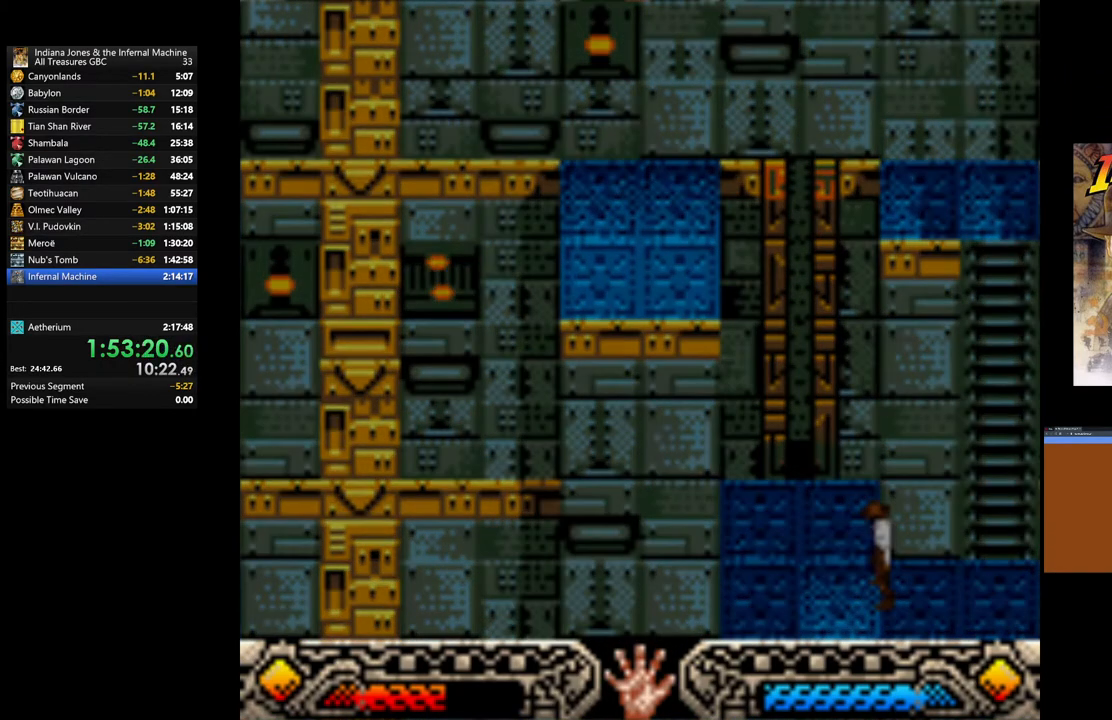
{"buttons": ["DPAD_DOWN"], "left_stick": "center", "right_stick": "center", "events": [[83, "START", "up"], [283, "DPAD_DOWN", "down"], [417, "DPAD_DOWN", "up"], [500, "DPAD_DOWN", "down"]]}
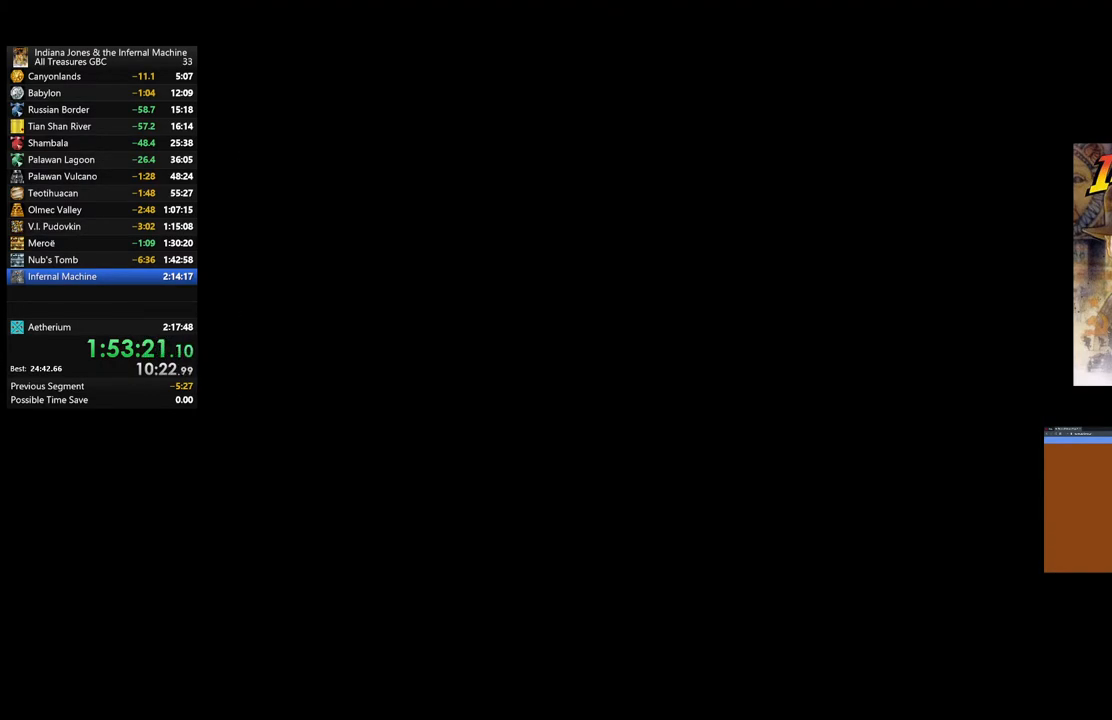
{"buttons": [], "left_stick": "center", "right_stick": "center", "events": [[133, "DPAD_DOWN", "up"], [217, "DPAD_DOWN", "down"], [333, "DPAD_DOWN", "up"]]}
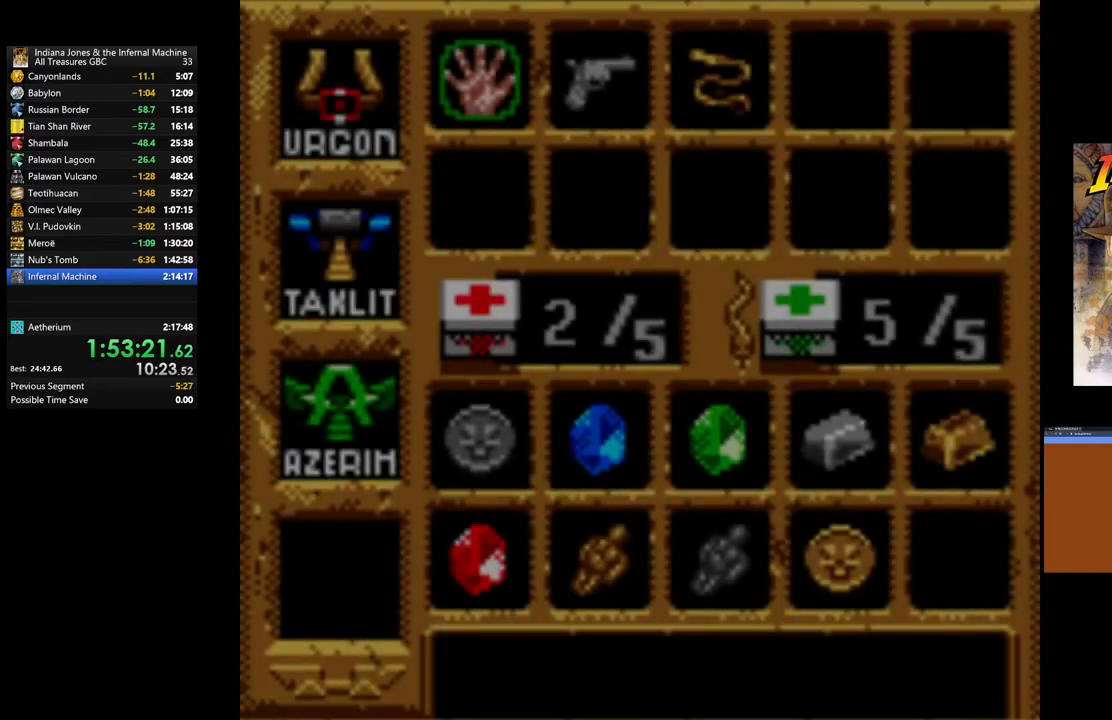
{"buttons": [], "left_stick": "center", "right_stick": "center", "events": [[117, "DPAD_DOWN", "down"], [267, "DPAD_DOWN", "up"], [333, "DPAD_DOWN", "down"], [483, "DPAD_DOWN", "up"]]}
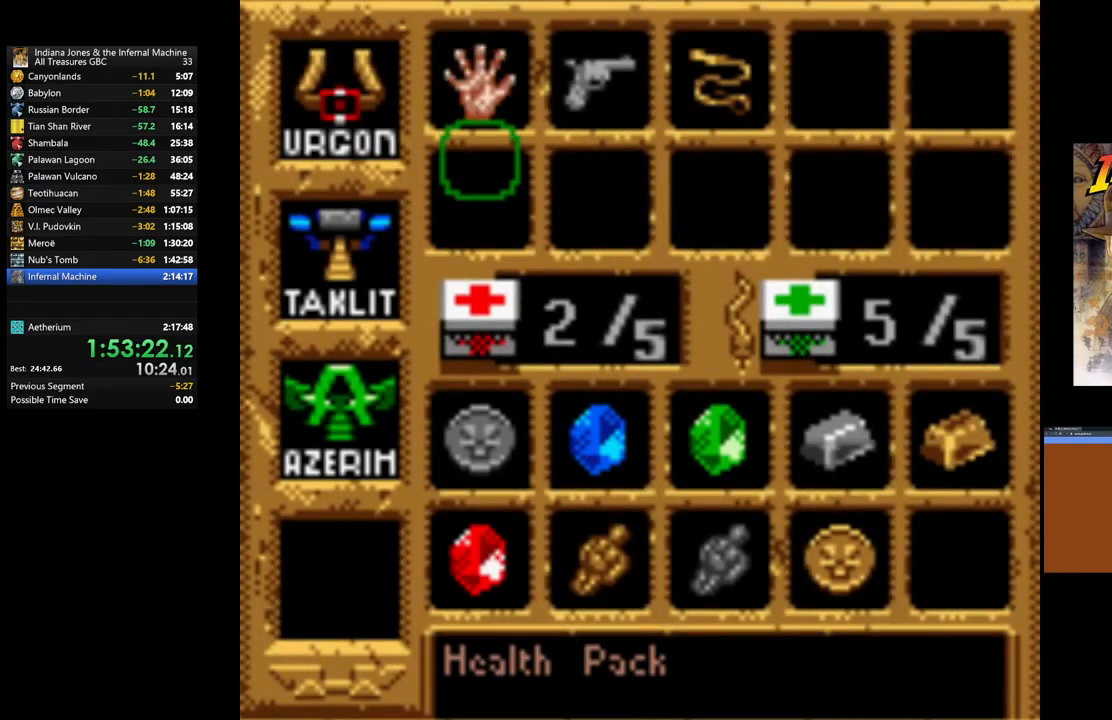
{"buttons": ["A"], "left_stick": "center", "right_stick": "center", "events": [[333, "A", "down"]]}
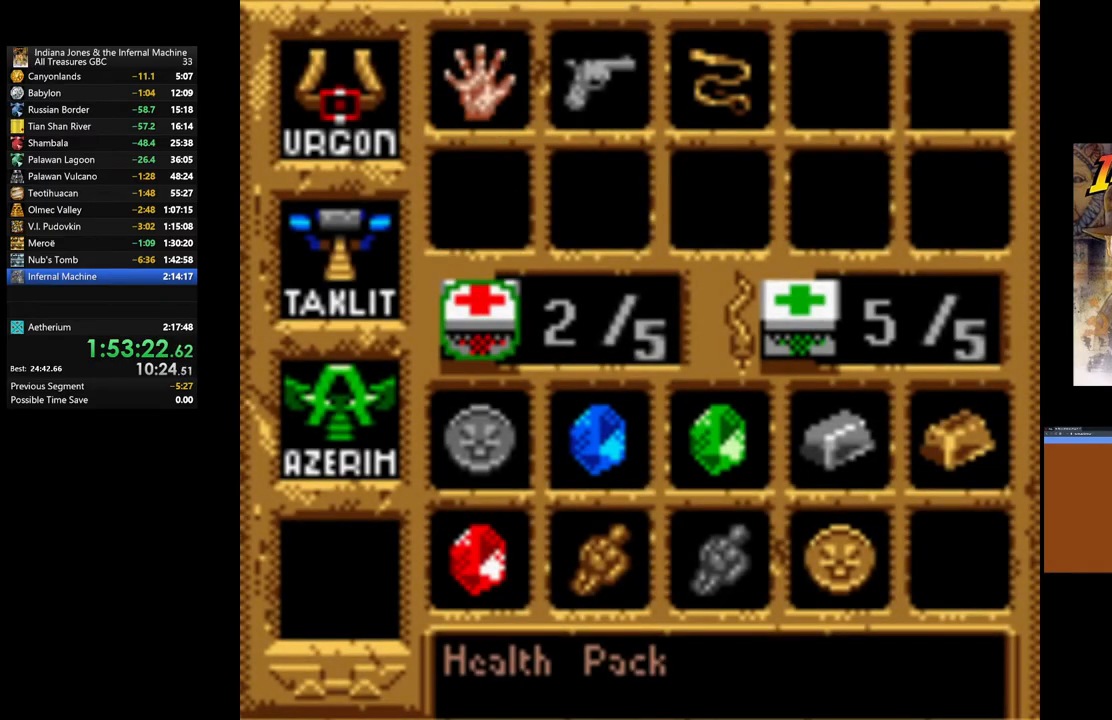
{"buttons": [], "left_stick": "center", "right_stick": "center", "events": [[17, "A", "up"], [167, "START", "down"], [367, "START", "up"]]}
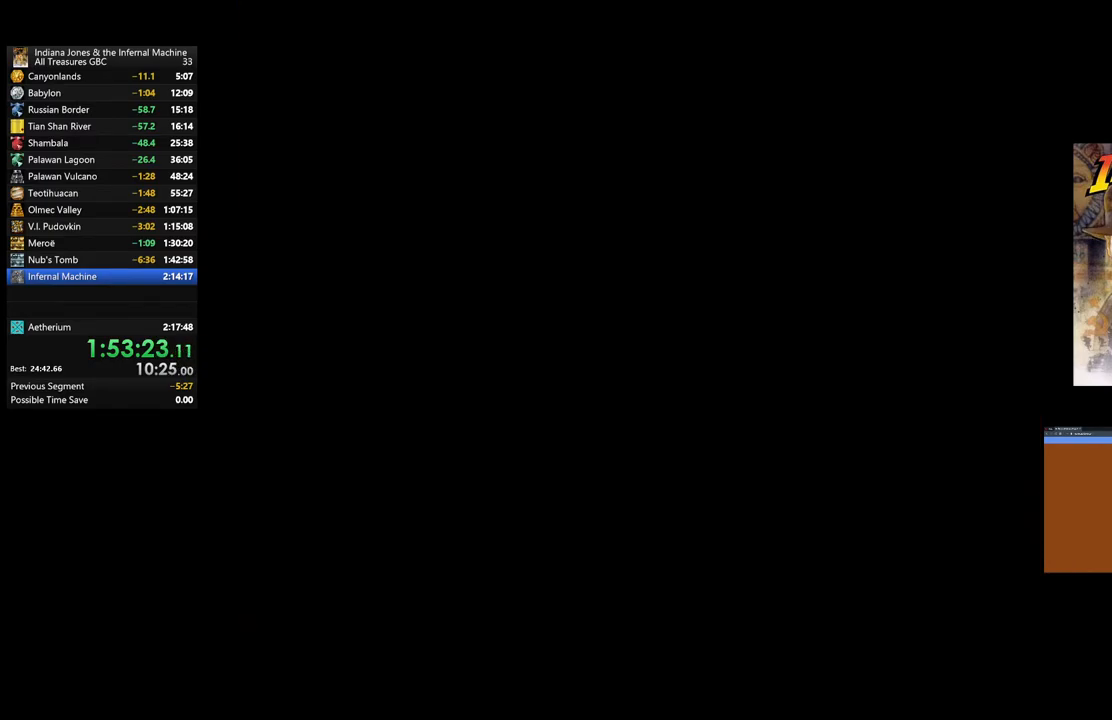
{"buttons": [], "left_stick": "left", "right_stick": "center", "events": [[67, "left_stick", "left"]]}
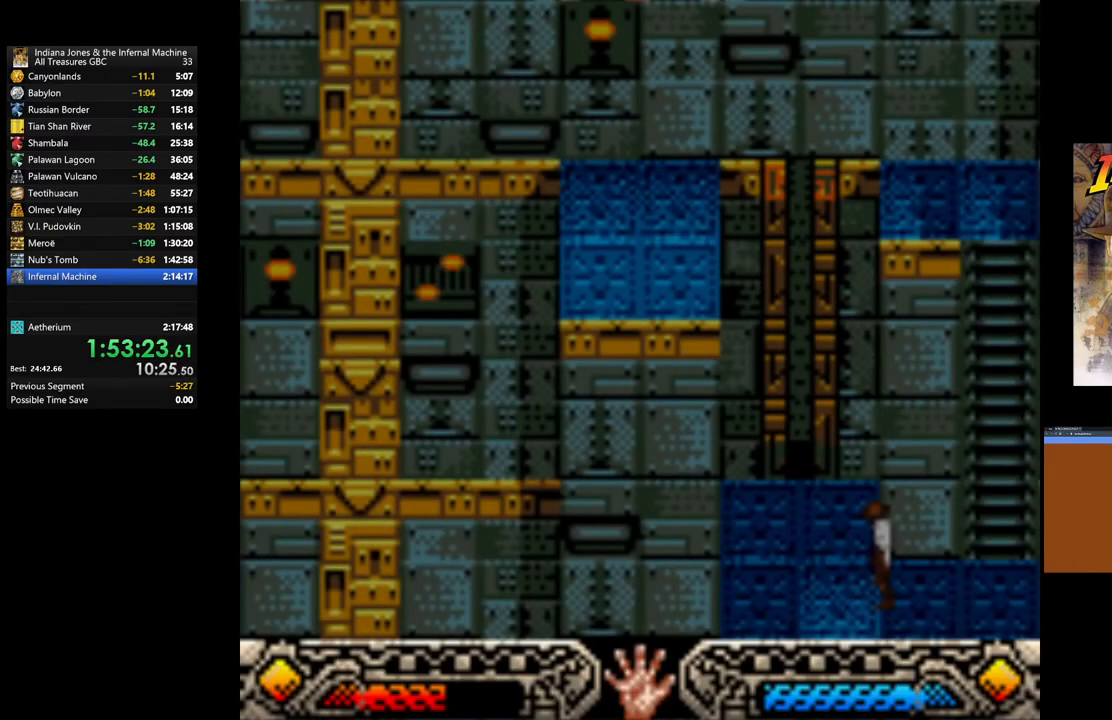
{"buttons": [], "left_stick": "down-left", "right_stick": "center", "events": [[33, "left_stick", "down-left"]]}
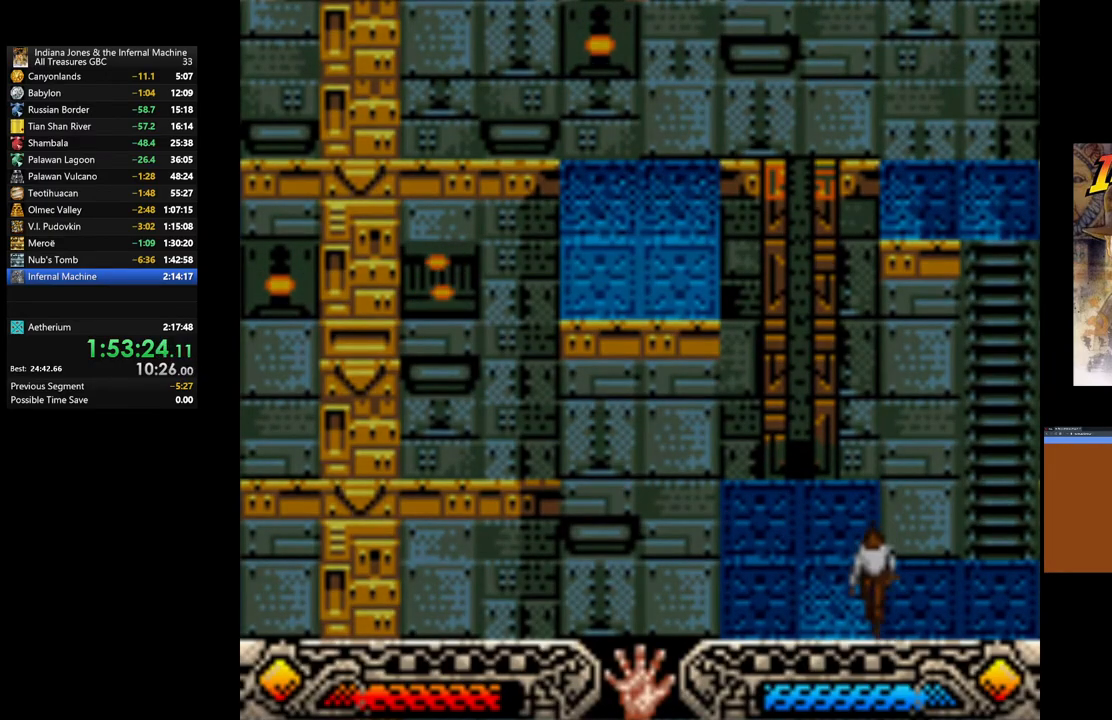
{"buttons": [], "left_stick": "center", "right_stick": "center", "events": [[450, "left_stick", "center"]]}
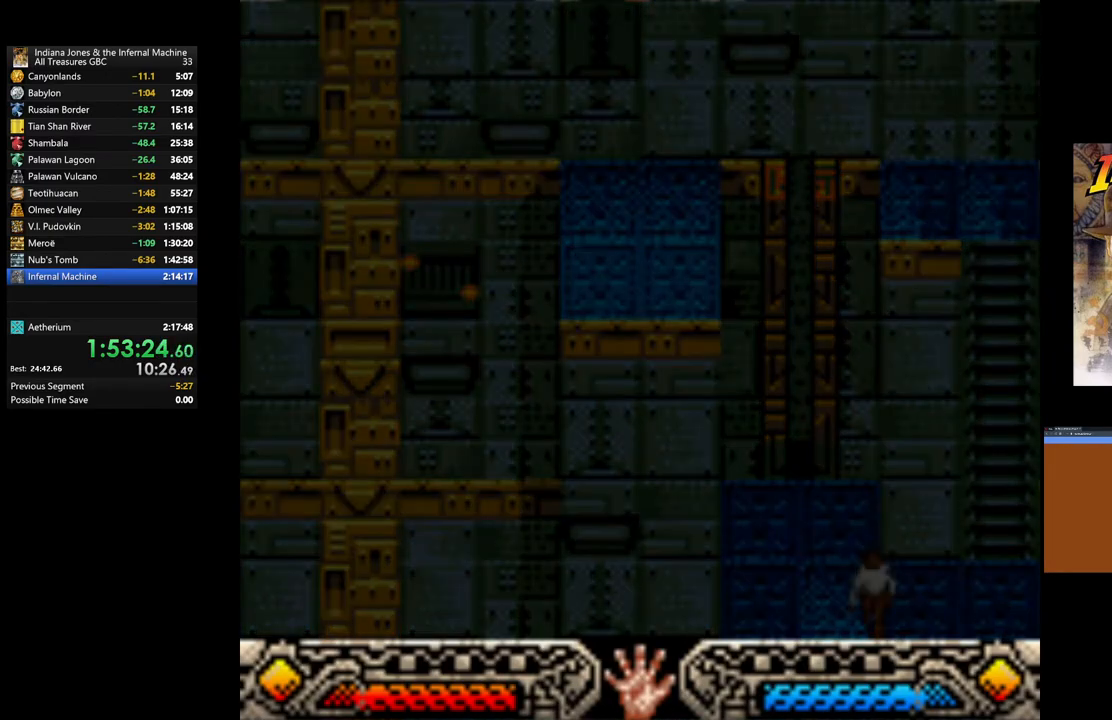
{"buttons": [], "left_stick": "center", "right_stick": "center", "events": []}
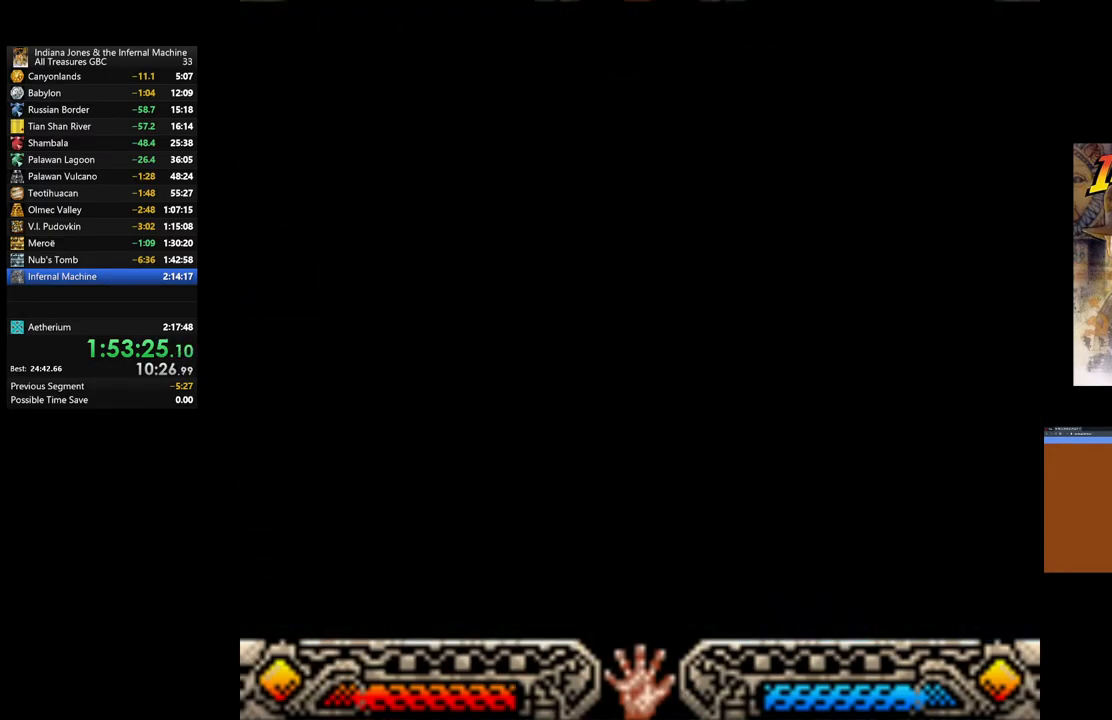
{"buttons": [], "left_stick": "center", "right_stick": "center", "events": []}
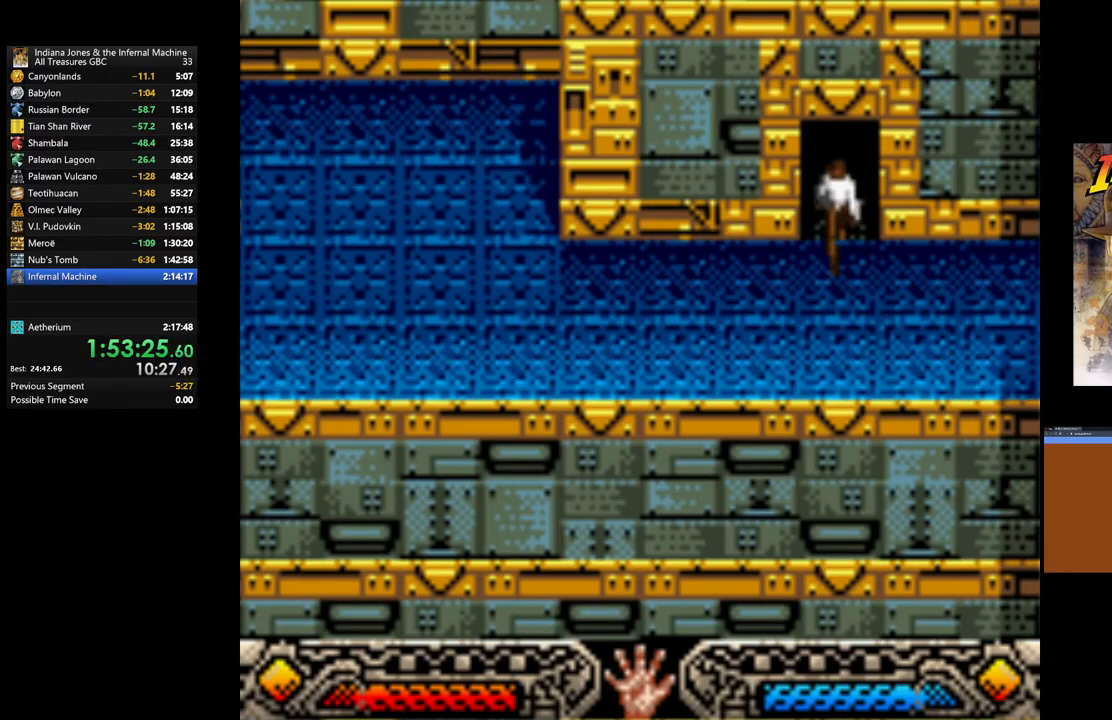
{"buttons": [], "left_stick": "center", "right_stick": "center", "events": []}
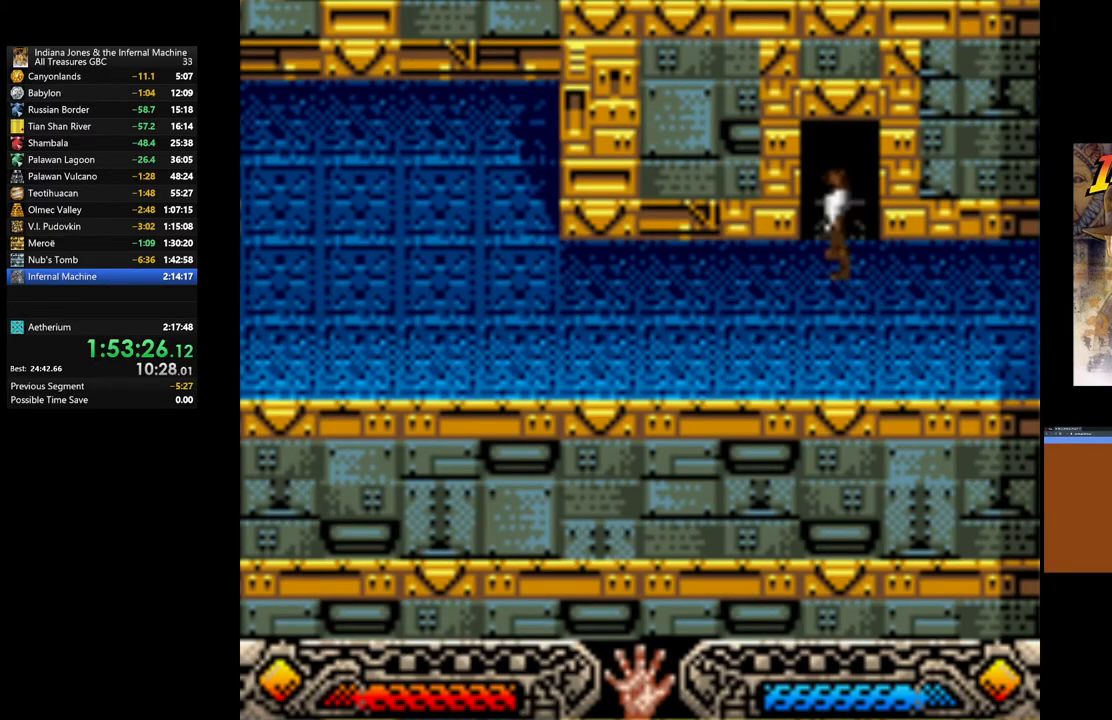
{"buttons": [], "left_stick": "left", "right_stick": "center", "events": [[150, "left_stick", "left"]]}
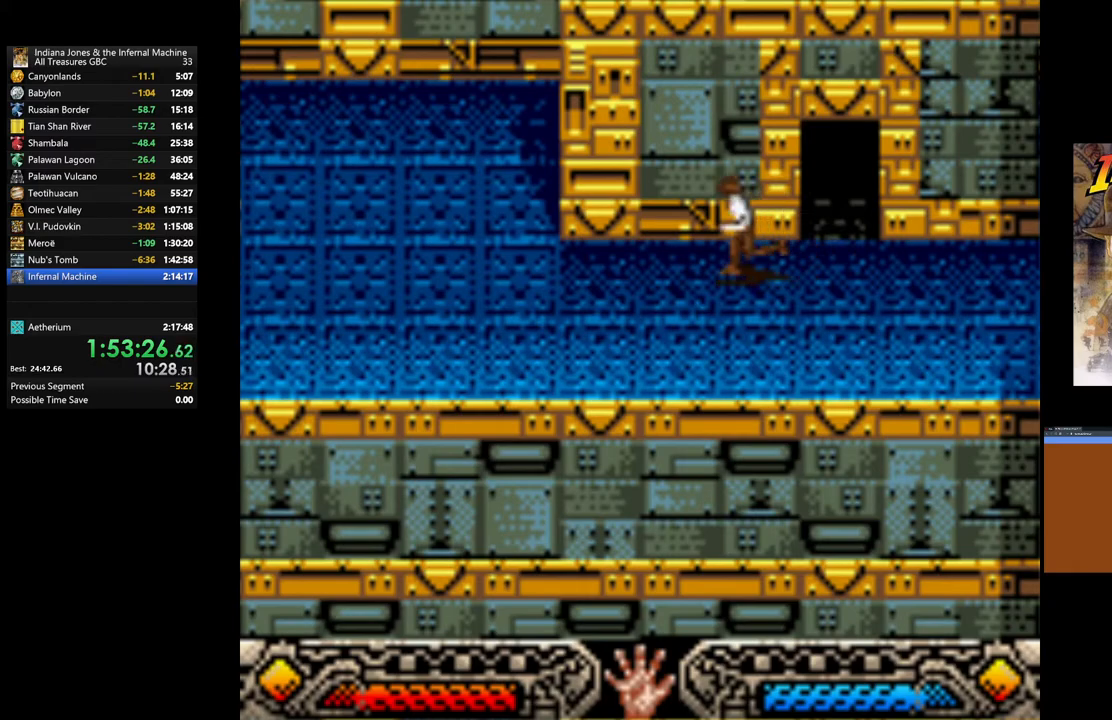
{"buttons": [], "left_stick": "left", "right_stick": "center", "events": []}
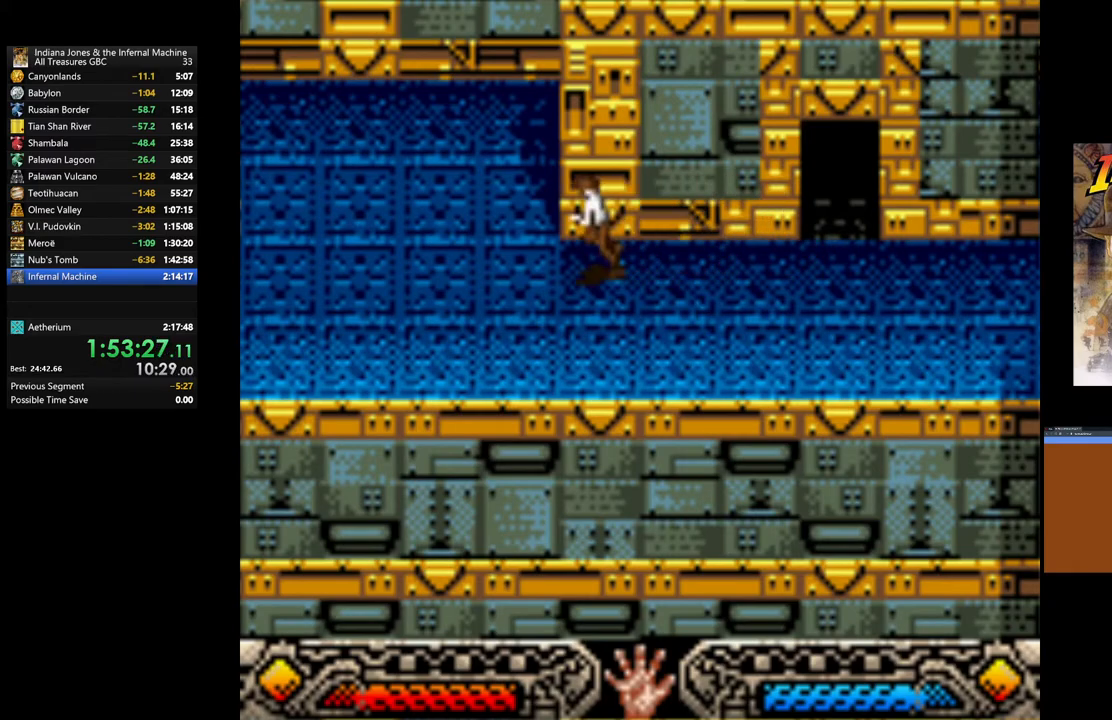
{"buttons": [], "left_stick": "left", "right_stick": "center", "events": []}
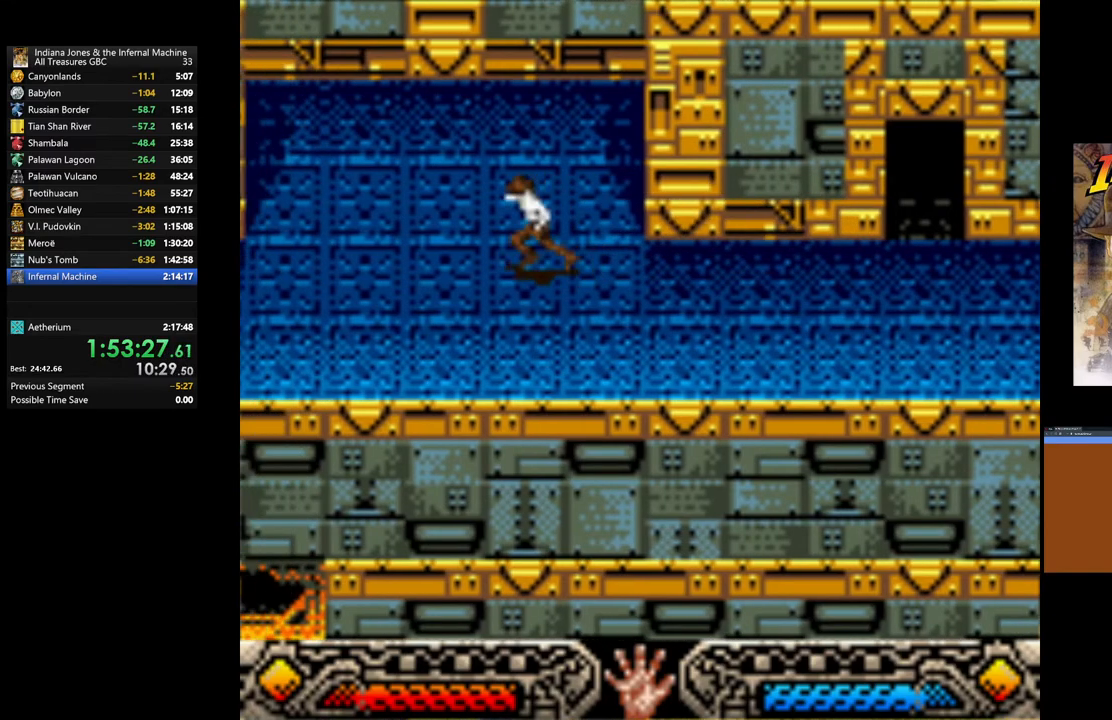
{"buttons": [], "left_stick": "left", "right_stick": "center", "events": []}
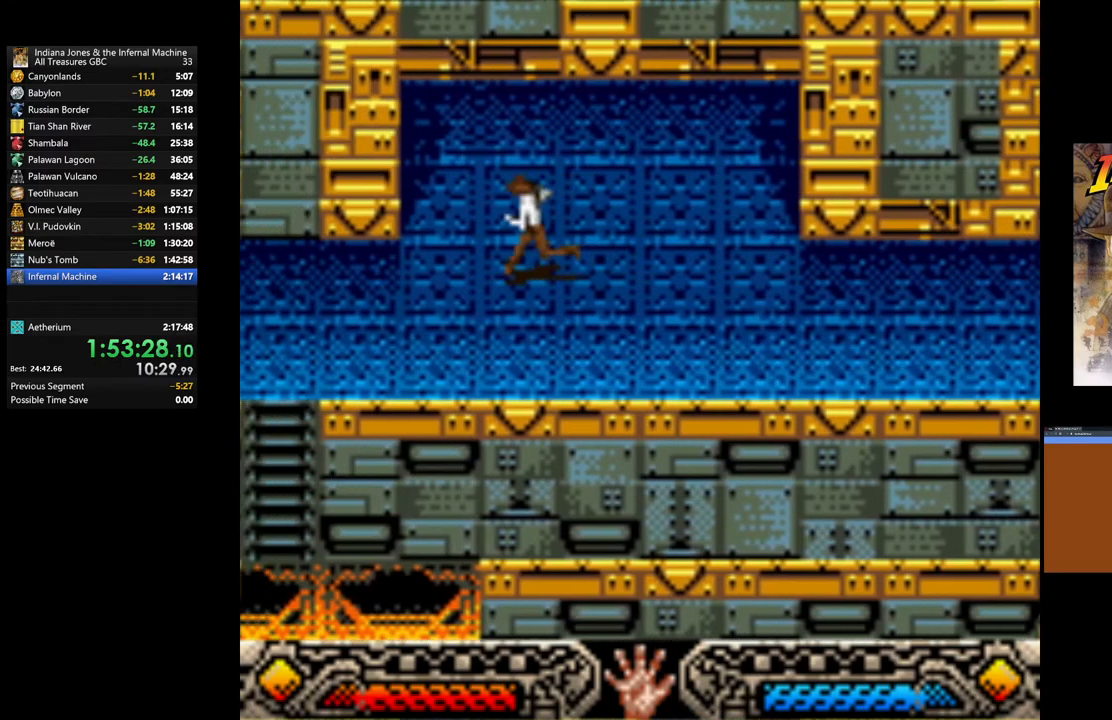
{"buttons": [], "left_stick": "down-left", "right_stick": "center", "events": [[200, "left_stick", "down-left"]]}
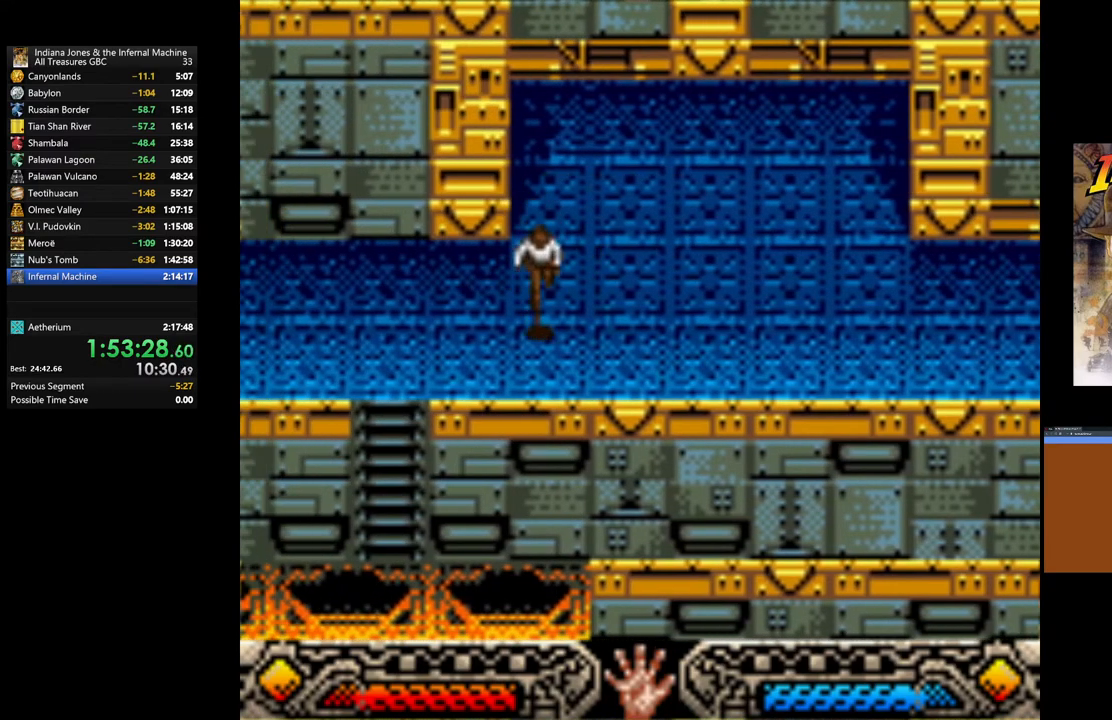
{"buttons": [], "left_stick": "up-left", "right_stick": "center", "events": [[167, "left_stick", "center"], [300, "left_stick", "down-left"], [483, "left_stick", "up-left"]]}
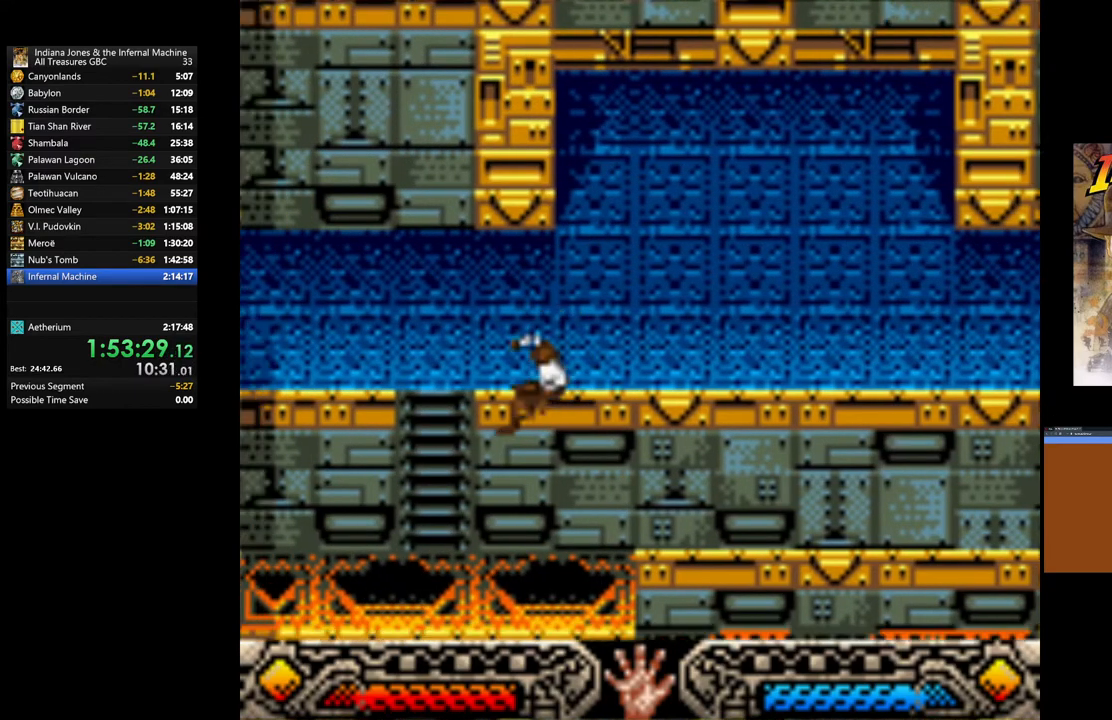
{"buttons": [], "left_stick": "right", "right_stick": "center", "events": [[133, "left_stick", "center"], [283, "left_stick", "up"], [367, "left_stick", "up-right"], [483, "left_stick", "right"]]}
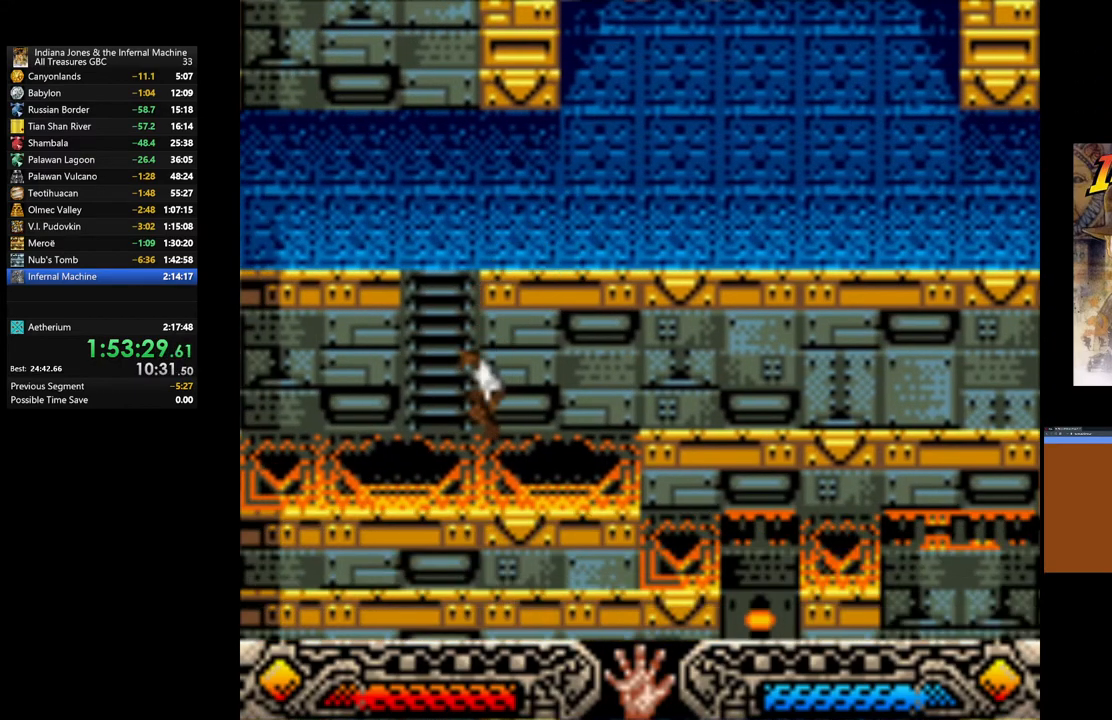
{"buttons": [], "left_stick": "right", "right_stick": "center", "events": []}
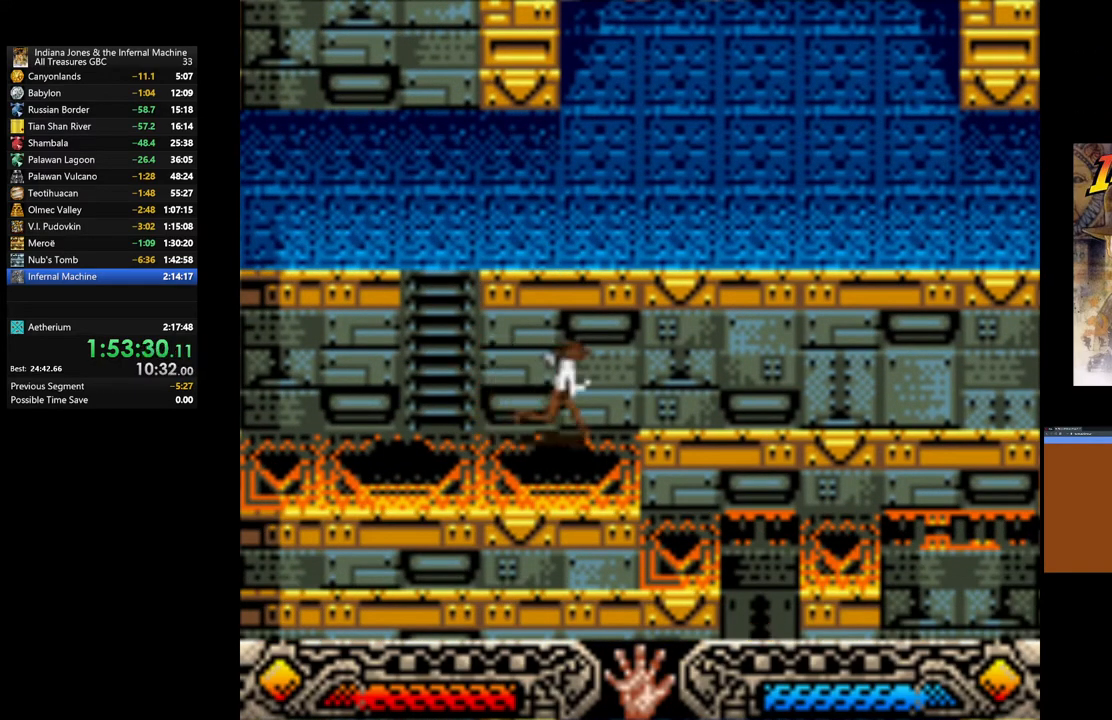
{"buttons": [], "left_stick": "up-right", "right_stick": "center", "events": [[217, "left_stick", "up-right"]]}
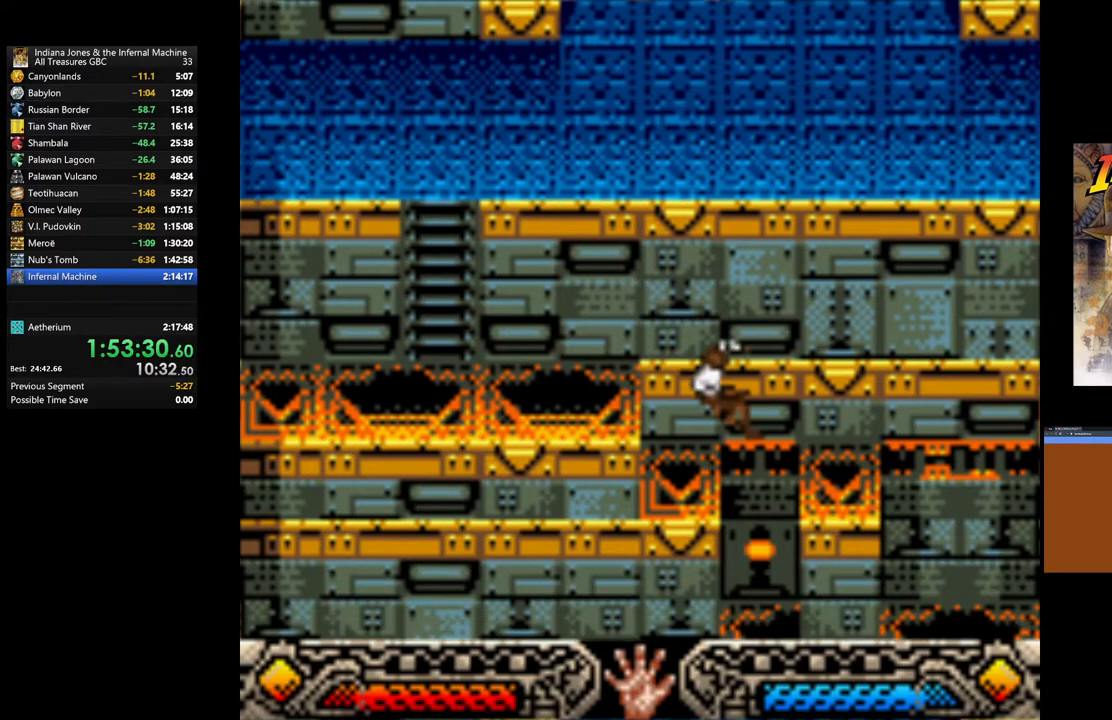
{"buttons": [], "left_stick": "up-right", "right_stick": "center", "events": []}
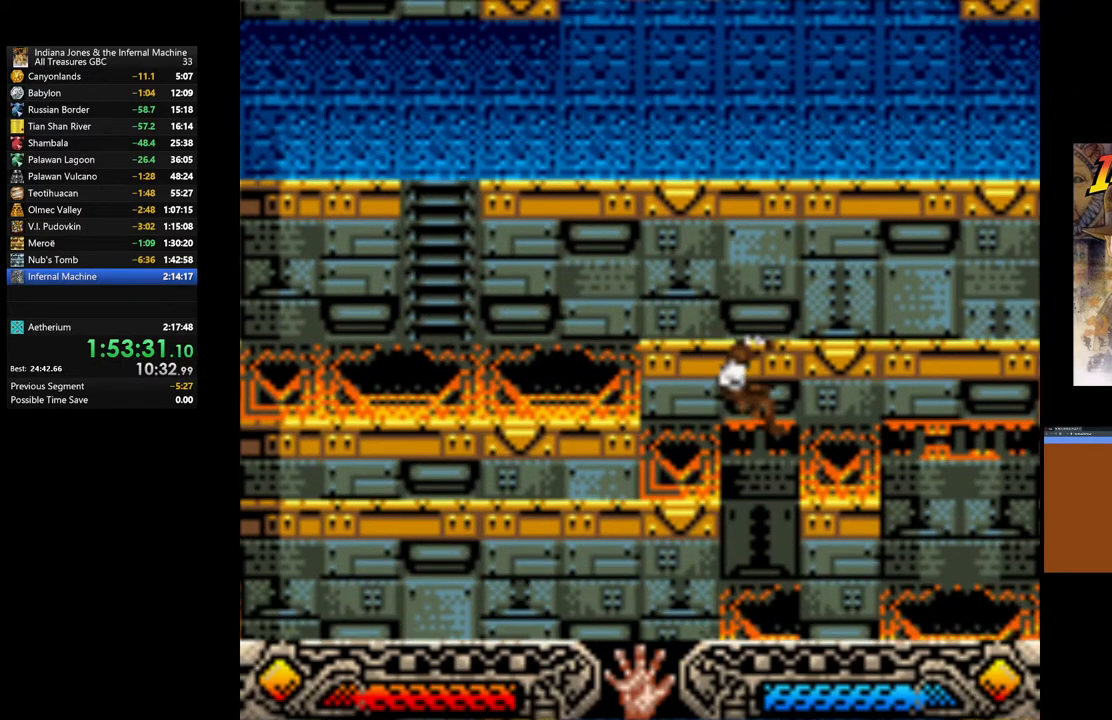
{"buttons": [], "left_stick": "down", "right_stick": "center", "events": [[83, "left_stick", "up"], [400, "left_stick", "center"], [450, "left_stick", "down"]]}